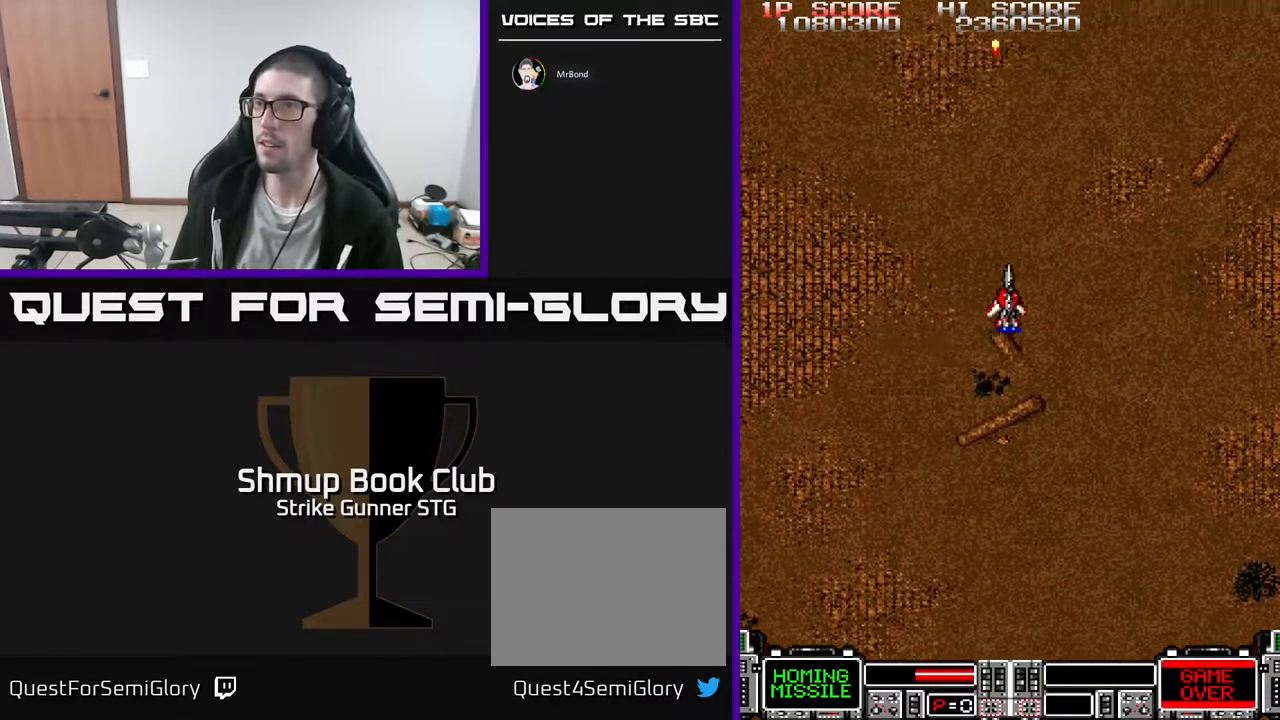
Gameplay with a controller (Xbox layout); each line is a JSON object with the inputs held at the frame after it. "events" lists button and stick changes between this image and that frame as [ms after this image, input, new state], when the widget could be followed in between. Not read: A HOME SELECT START.
{"buttons": ["DPAD_UP"], "left_stick": "center", "right_stick": "center", "events": [[333, "DPAD_UP", "down"]]}
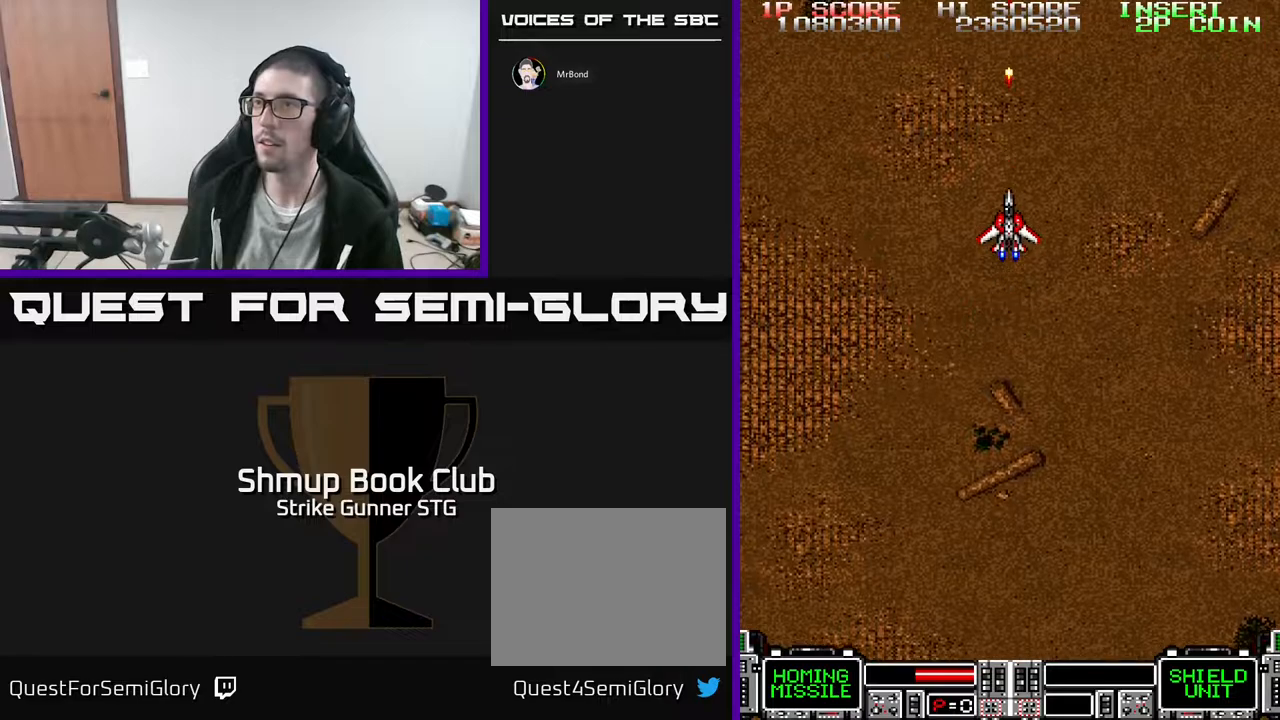
{"buttons": [], "left_stick": "center", "right_stick": "center", "events": [[17, "DPAD_UP", "up"]]}
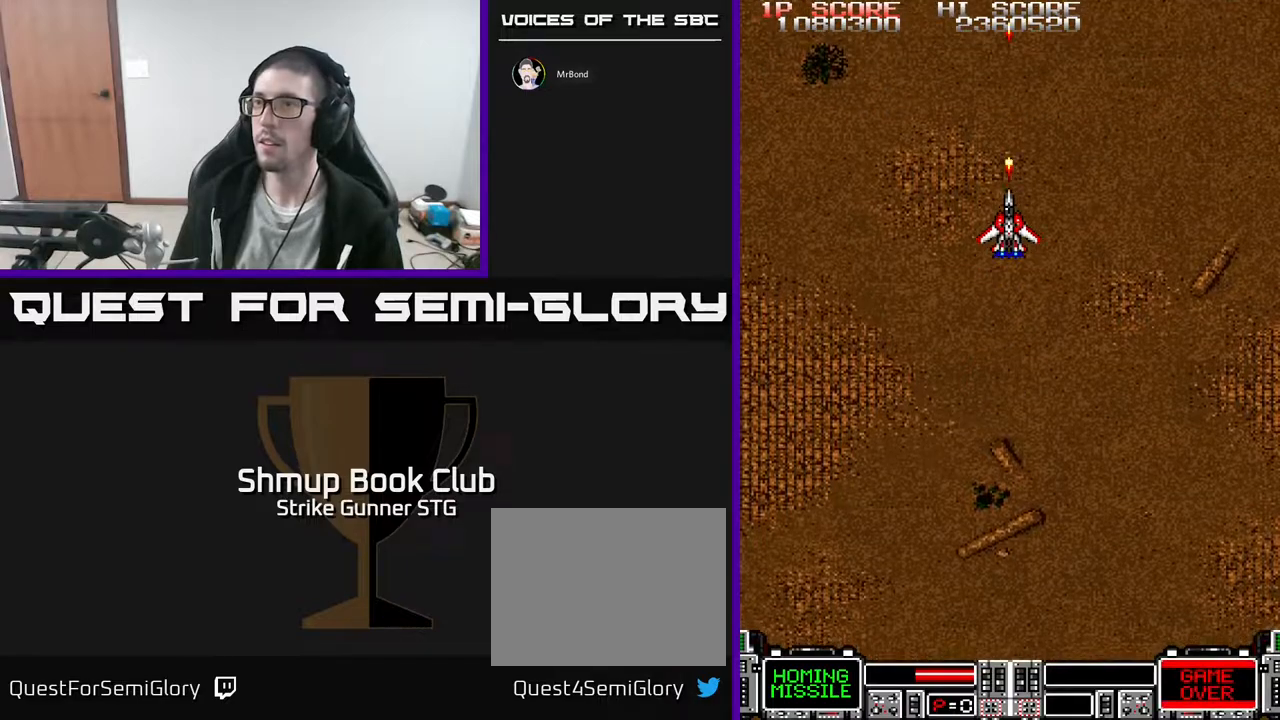
{"buttons": ["DPAD_LEFT"], "left_stick": "center", "right_stick": "center", "events": [[433, "DPAD_LEFT", "down"]]}
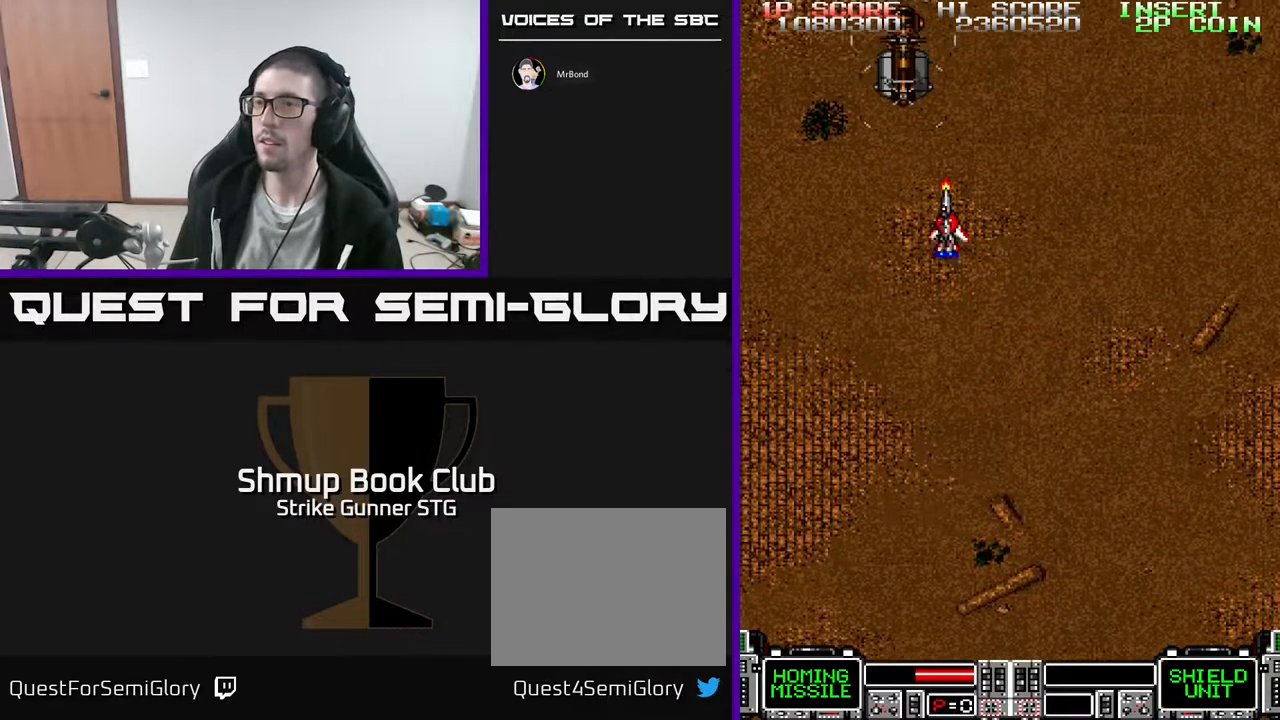
{"buttons": [], "left_stick": "center", "right_stick": "center", "events": [[100, "DPAD_DOWN", "down"], [117, "DPAD_LEFT", "up"], [417, "DPAD_DOWN", "up"]]}
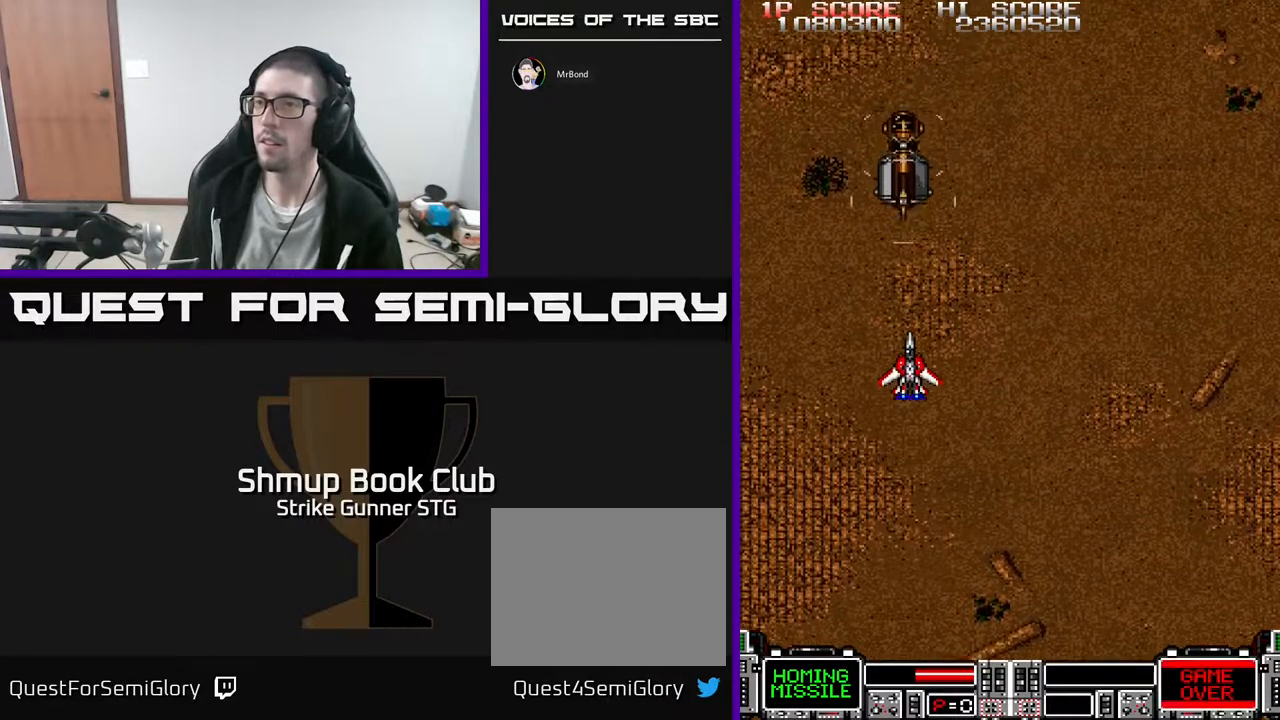
{"buttons": [], "left_stick": "center", "right_stick": "center", "events": []}
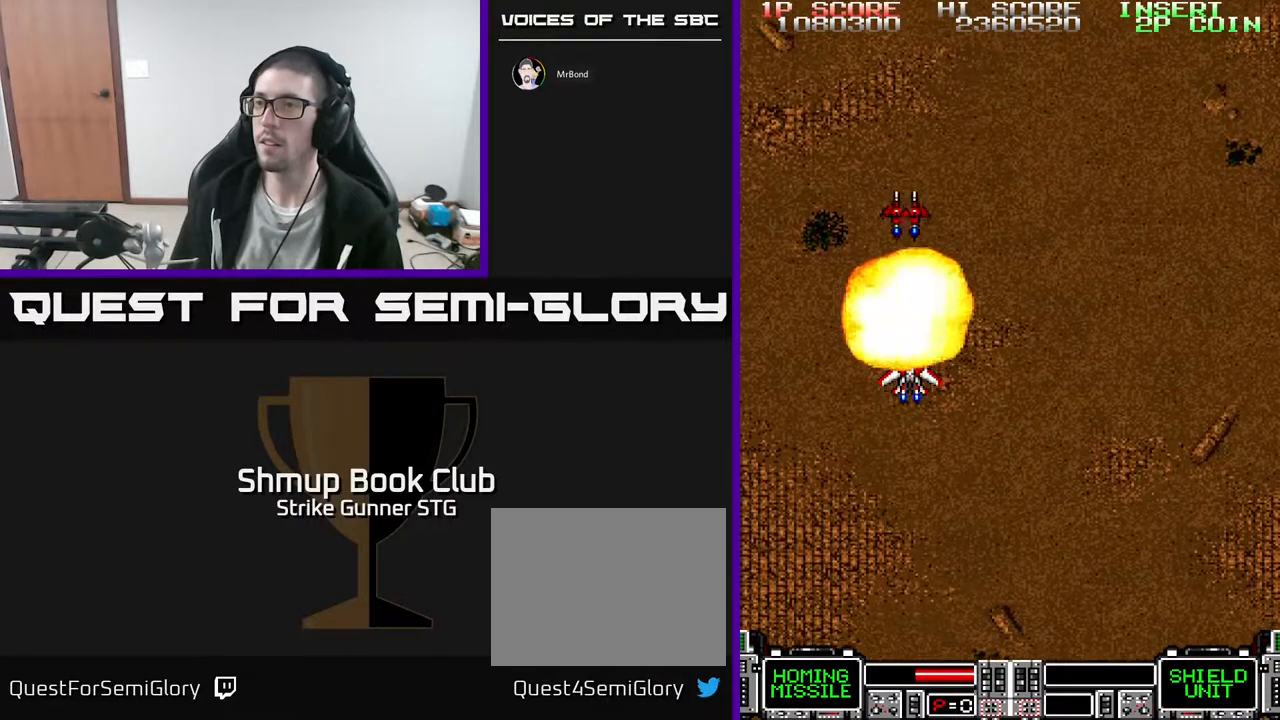
{"buttons": [], "left_stick": "center", "right_stick": "center", "events": [[183, "DPAD_UP", "down"], [500, "DPAD_UP", "up"]]}
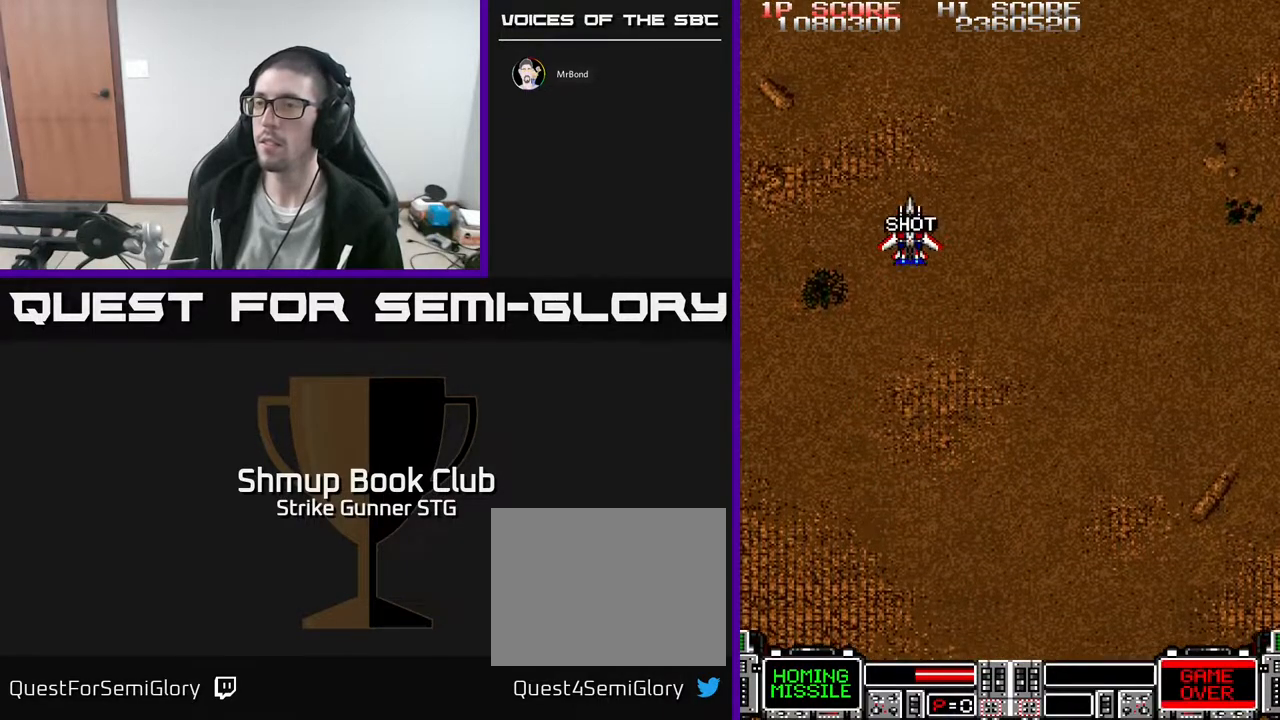
{"buttons": ["DPAD_DOWN", "DPAD_RIGHT"], "left_stick": "center", "right_stick": "center", "events": [[333, "DPAD_RIGHT", "down"], [483, "DPAD_DOWN", "down"]]}
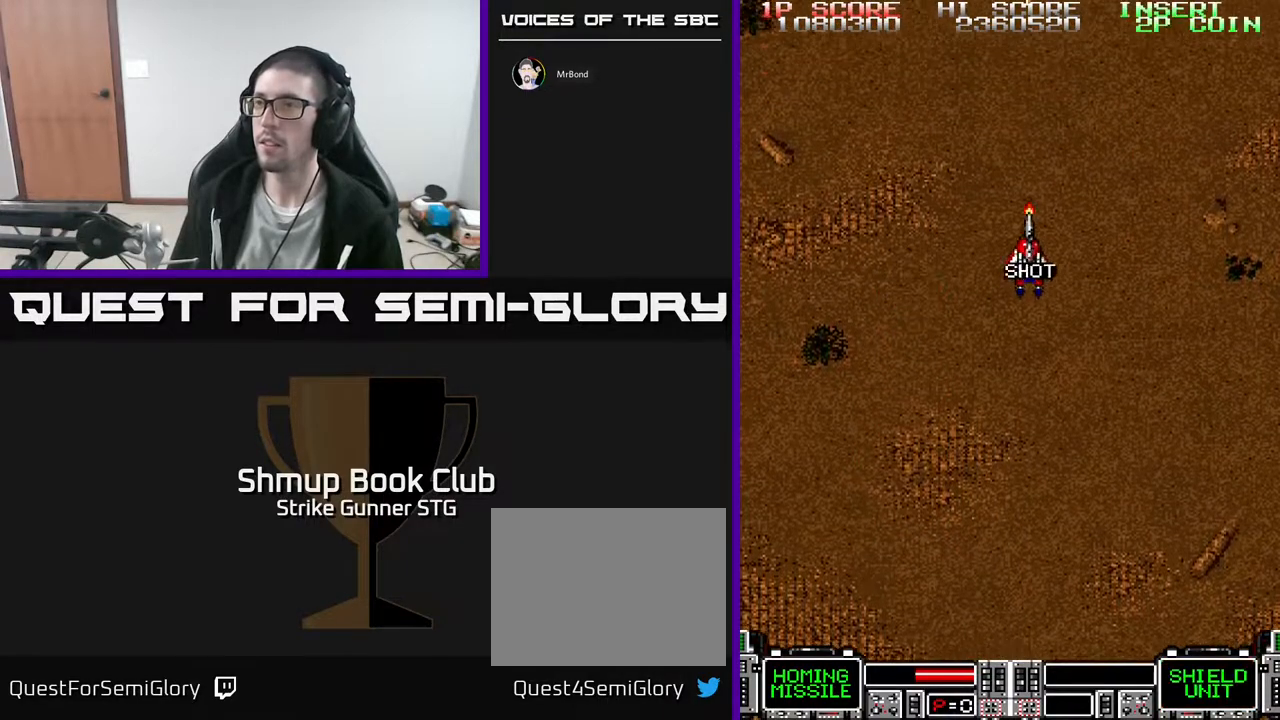
{"buttons": ["DPAD_RIGHT"], "left_stick": "center", "right_stick": "center", "events": [[67, "DPAD_RIGHT", "up"], [167, "DPAD_DOWN", "up"], [483, "DPAD_RIGHT", "down"]]}
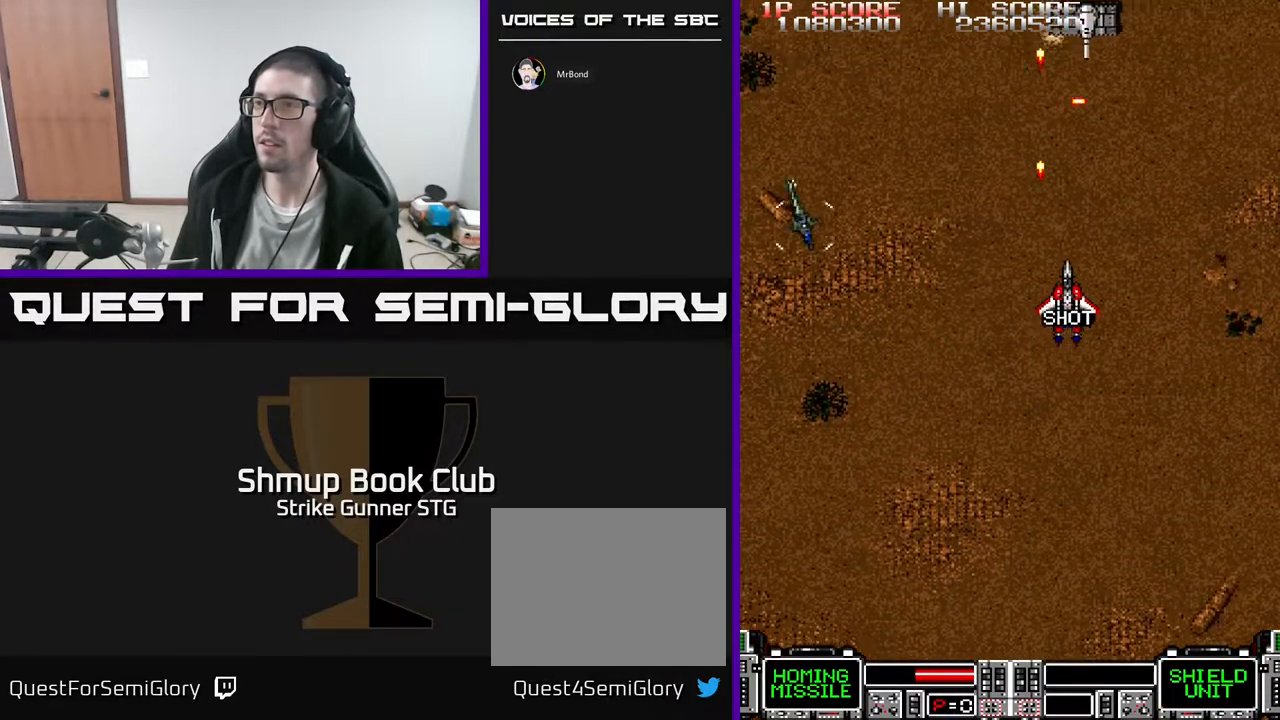
{"buttons": ["DPAD_DOWN"], "left_stick": "center", "right_stick": "center", "events": [[83, "DPAD_RIGHT", "up"], [167, "DPAD_DOWN", "down"]]}
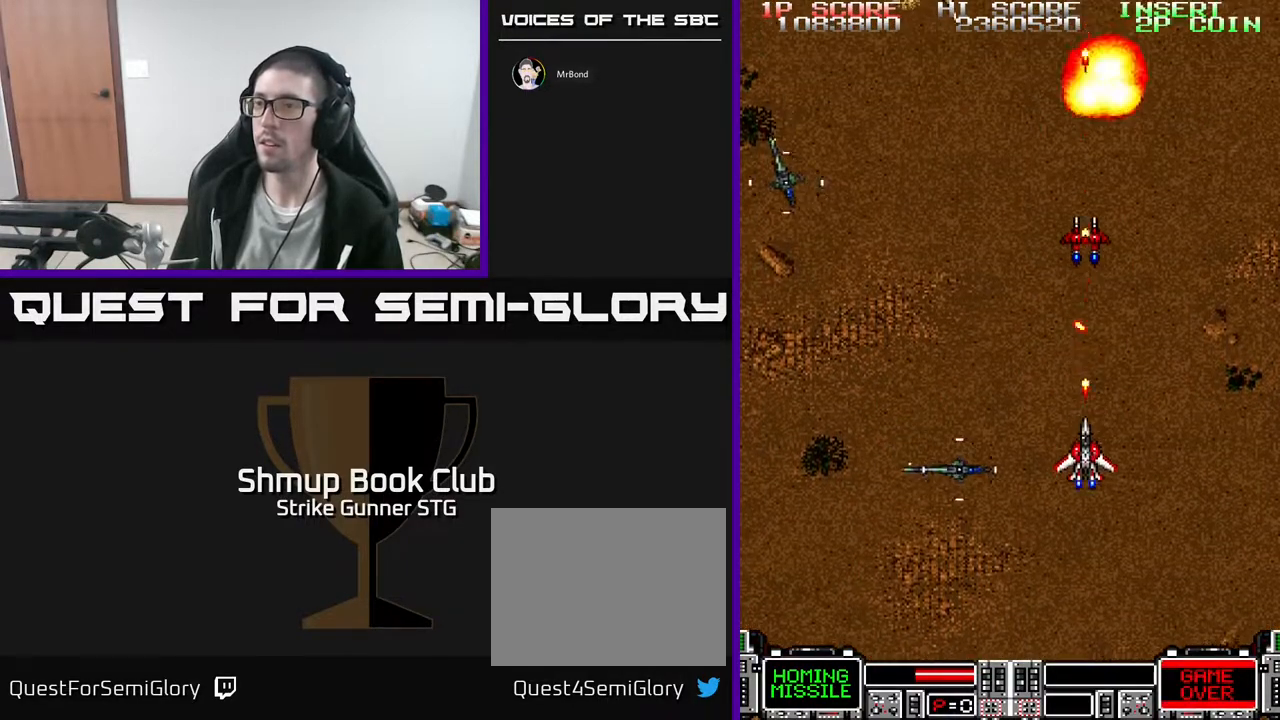
{"buttons": ["DPAD_RIGHT"], "left_stick": "center", "right_stick": "center", "events": [[100, "DPAD_RIGHT", "down"], [167, "X", "down"], [283, "DPAD_RIGHT", "up"], [283, "X", "up"], [467, "DPAD_RIGHT", "down"], [500, "DPAD_DOWN", "up"]]}
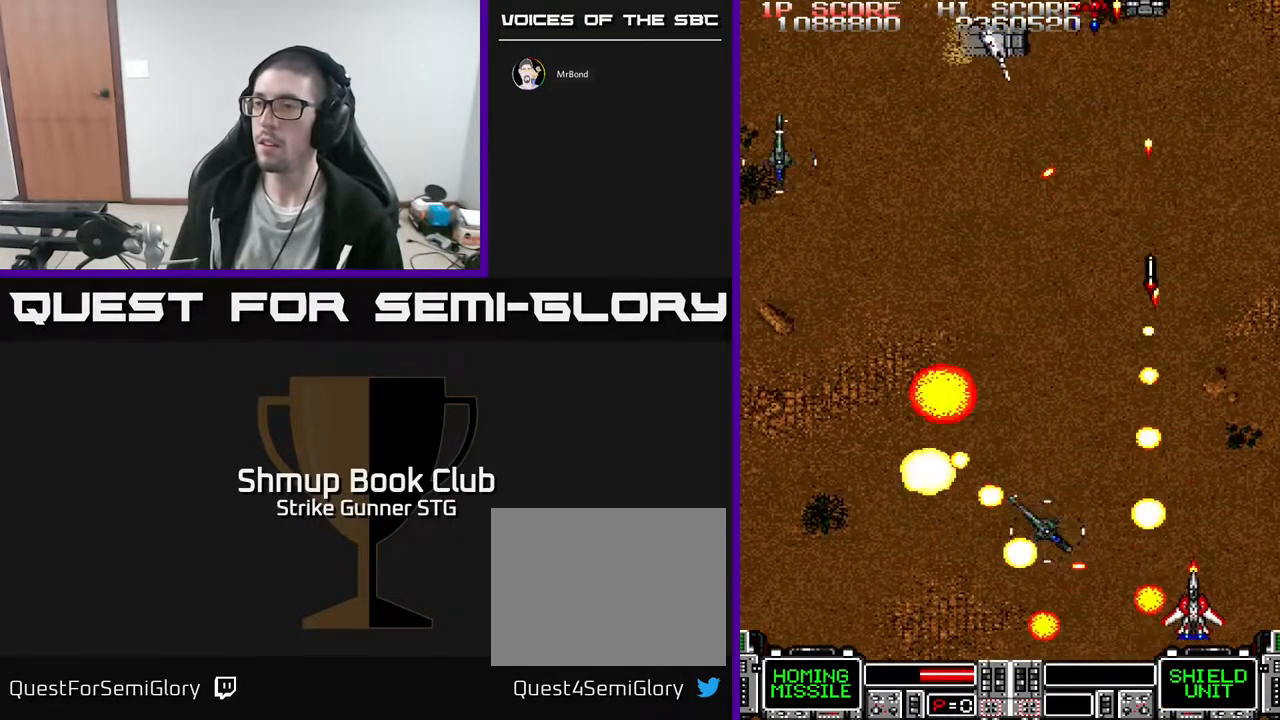
{"buttons": ["X", "DPAD_UP"], "left_stick": "center", "right_stick": "center", "events": [[83, "DPAD_UP", "down"], [100, "X", "down"], [200, "X", "up"], [283, "X", "down"], [300, "DPAD_RIGHT", "up"], [383, "X", "up"], [450, "X", "down"]]}
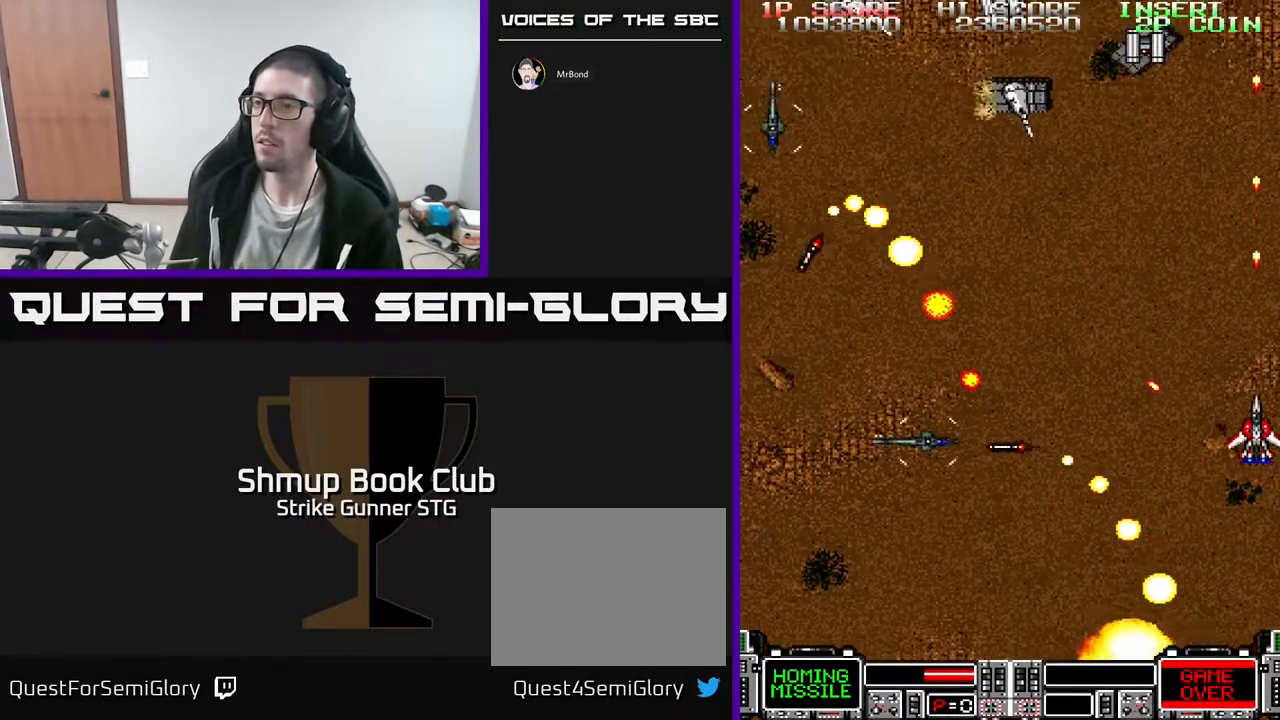
{"buttons": ["X", "DPAD_DOWN", "DPAD_LEFT"], "left_stick": "center", "right_stick": "center", "events": [[33, "X", "up"], [183, "DPAD_LEFT", "down"], [283, "DPAD_UP", "up"], [317, "DPAD_DOWN", "down"], [317, "X", "down"], [400, "X", "up"], [483, "X", "down"]]}
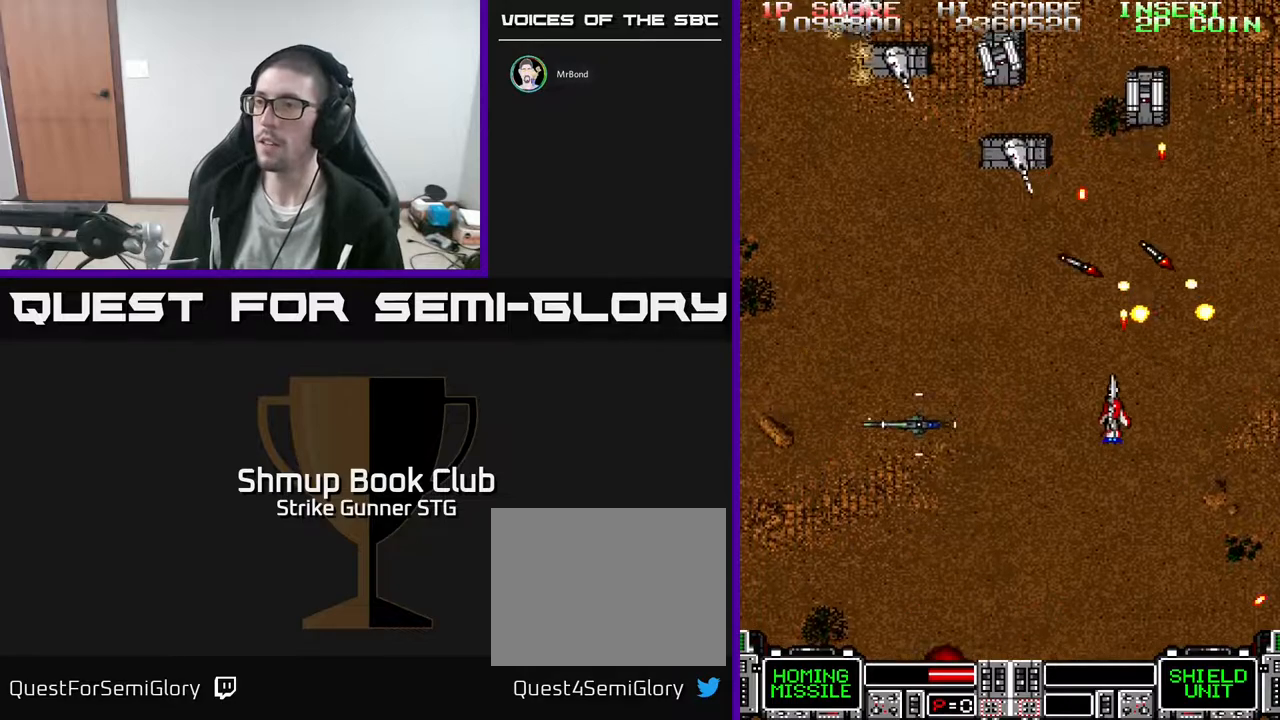
{"buttons": ["DPAD_DOWN"], "left_stick": "center", "right_stick": "center", "events": [[67, "DPAD_LEFT", "up"], [117, "DPAD_RIGHT", "down"], [117, "X", "up"], [200, "DPAD_RIGHT", "up"], [200, "X", "down"], [317, "X", "up"]]}
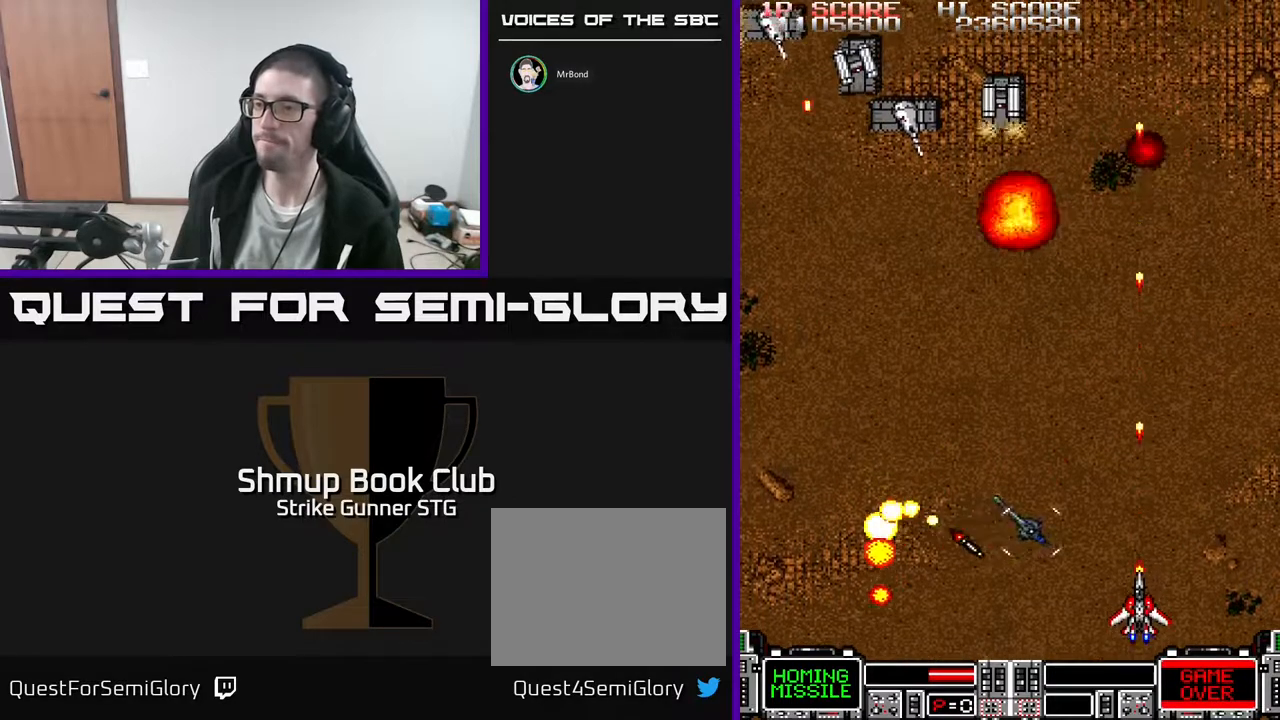
{"buttons": ["DPAD_LEFT"], "left_stick": "center", "right_stick": "center"}
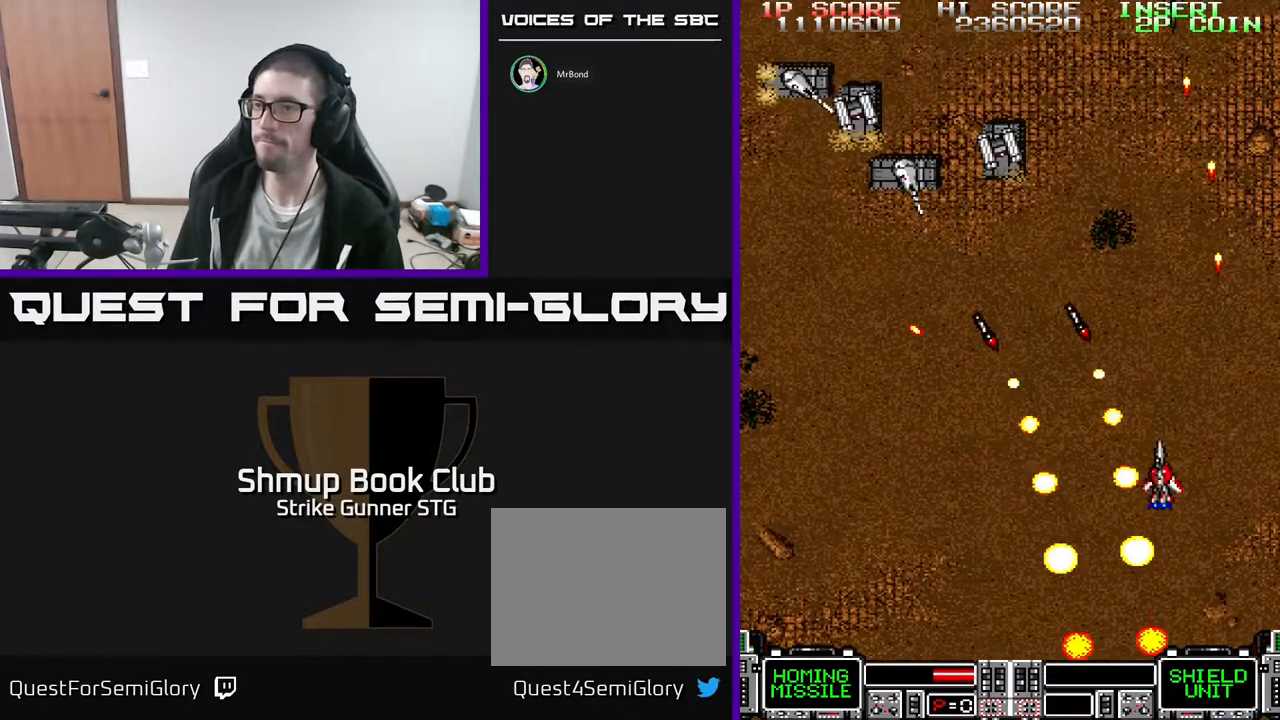
{"buttons": ["DPAD_LEFT"], "left_stick": "center", "right_stick": "center", "events": [[33, "DPAD_DOWN", "down"], [400, "DPAD_DOWN", "up"]]}
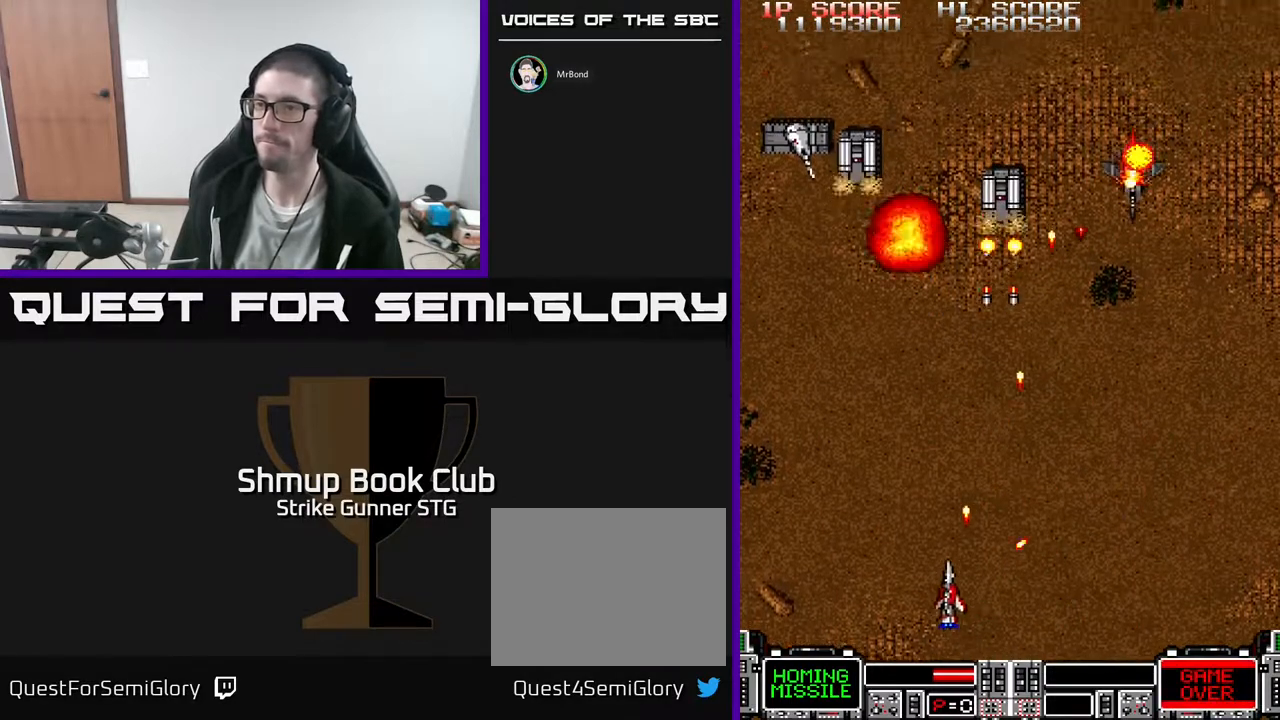
{"buttons": [], "left_stick": "center", "right_stick": "center"}
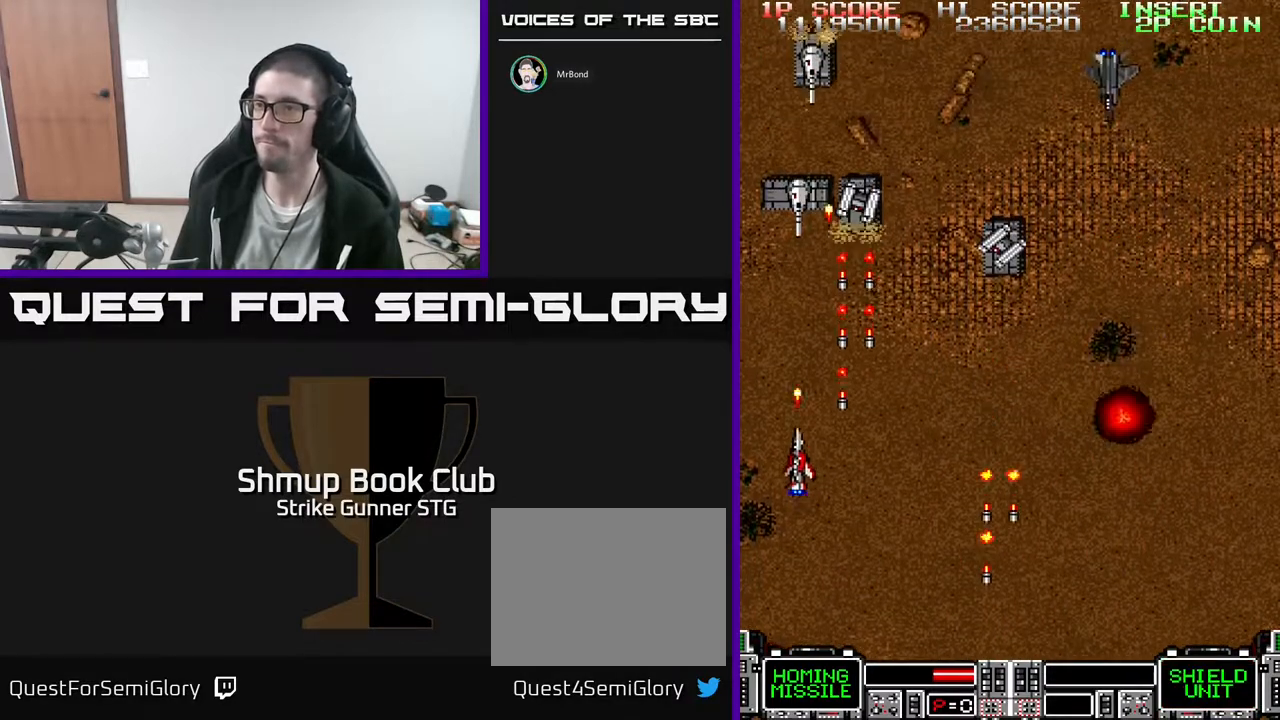
{"buttons": ["DPAD_DOWN", "DPAD_LEFT"], "left_stick": "center", "right_stick": "center", "events": [[17, "DPAD_DOWN", "down"], [133, "DPAD_RIGHT", "down"], [233, "DPAD_RIGHT", "up"], [300, "DPAD_LEFT", "down"]]}
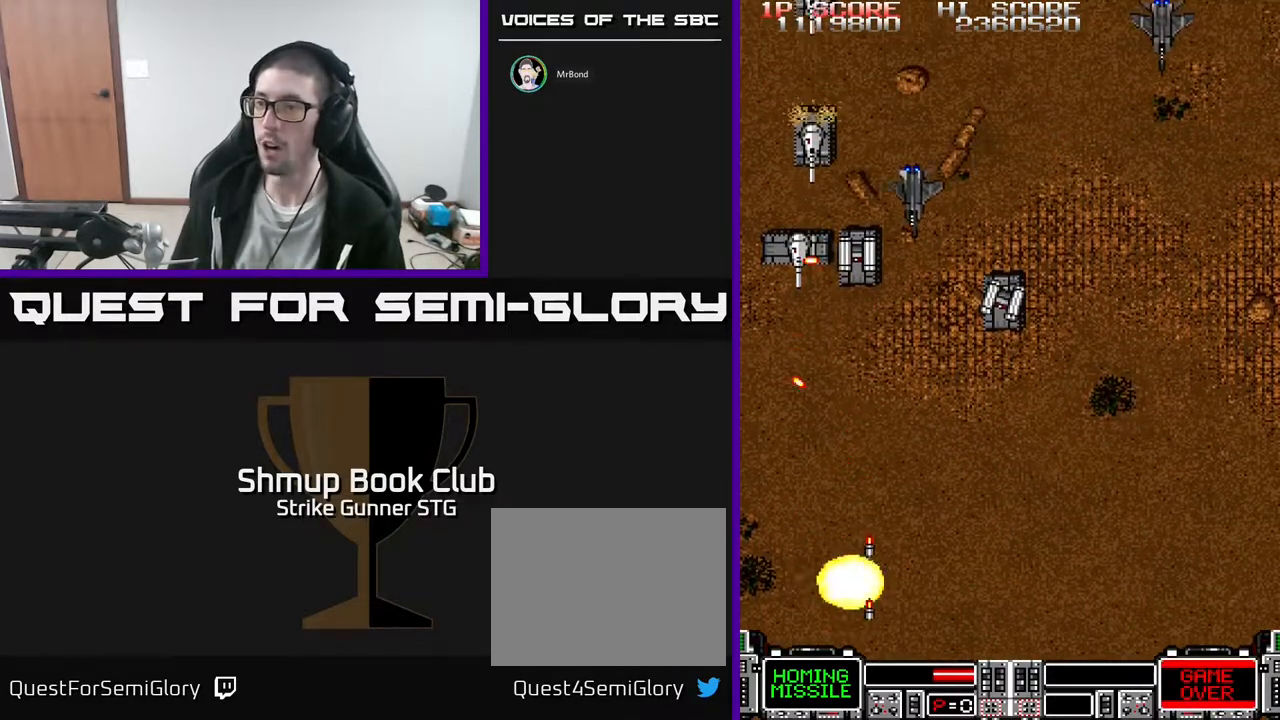
{"buttons": ["X", "DPAD_UP"], "left_stick": "center", "right_stick": "center", "events": [[100, "DPAD_DOWN", "up"], [217, "DPAD_LEFT", "up"], [283, "DPAD_UP", "down"], [333, "X", "down"]]}